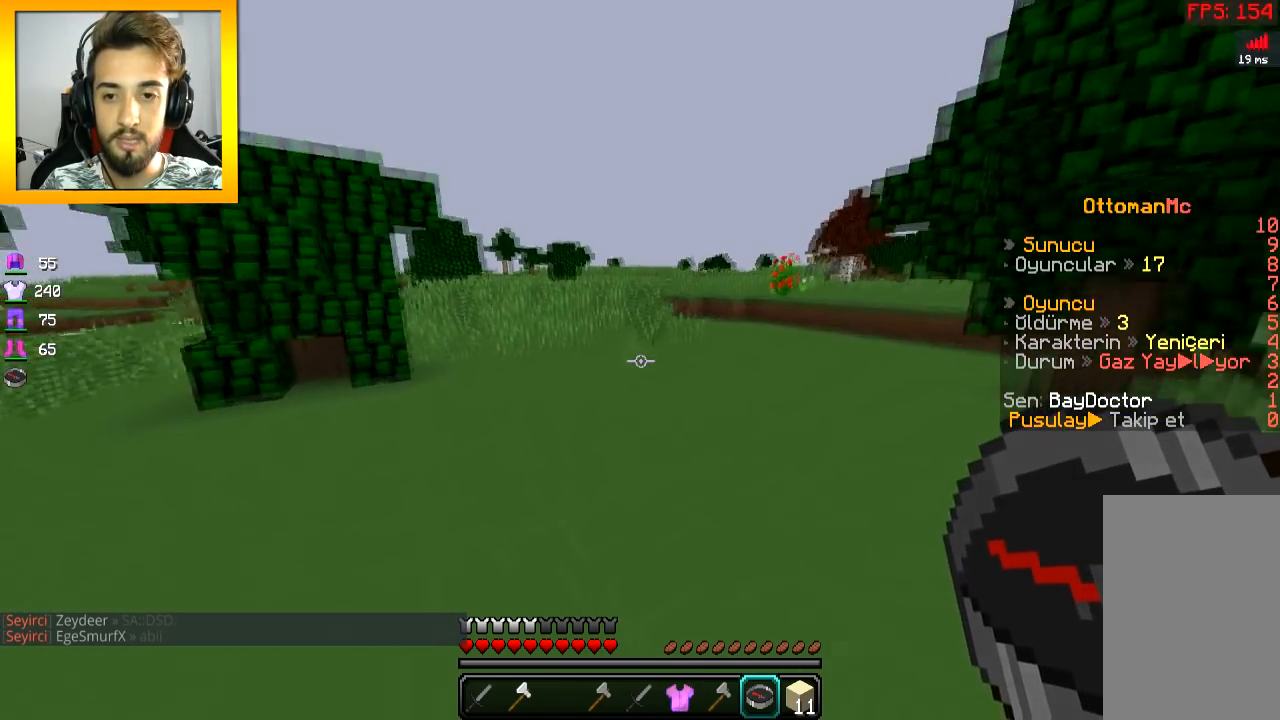
Gameplay with keyboard and mouse; each line is a JSON object with the keys and mouse buttons held at the frame after it. "events" lists presses ("down") and releases ("up") of "a", "d", "s", "space", "w", "mouse_left" and "mouse_right" between this image and that frame as [ms after this image, input, new state], when the widget could be followed in between. "mouse_left", "mouse_right" = the "left", "right" buttons of the "mouse" list. No other keys are recorded. Fast repeated clicks can show as one long hold. Mouse movement is not recorded.
{"keys": ["space", "w"], "mouse": [], "events": [[50, "a", "up"]]}
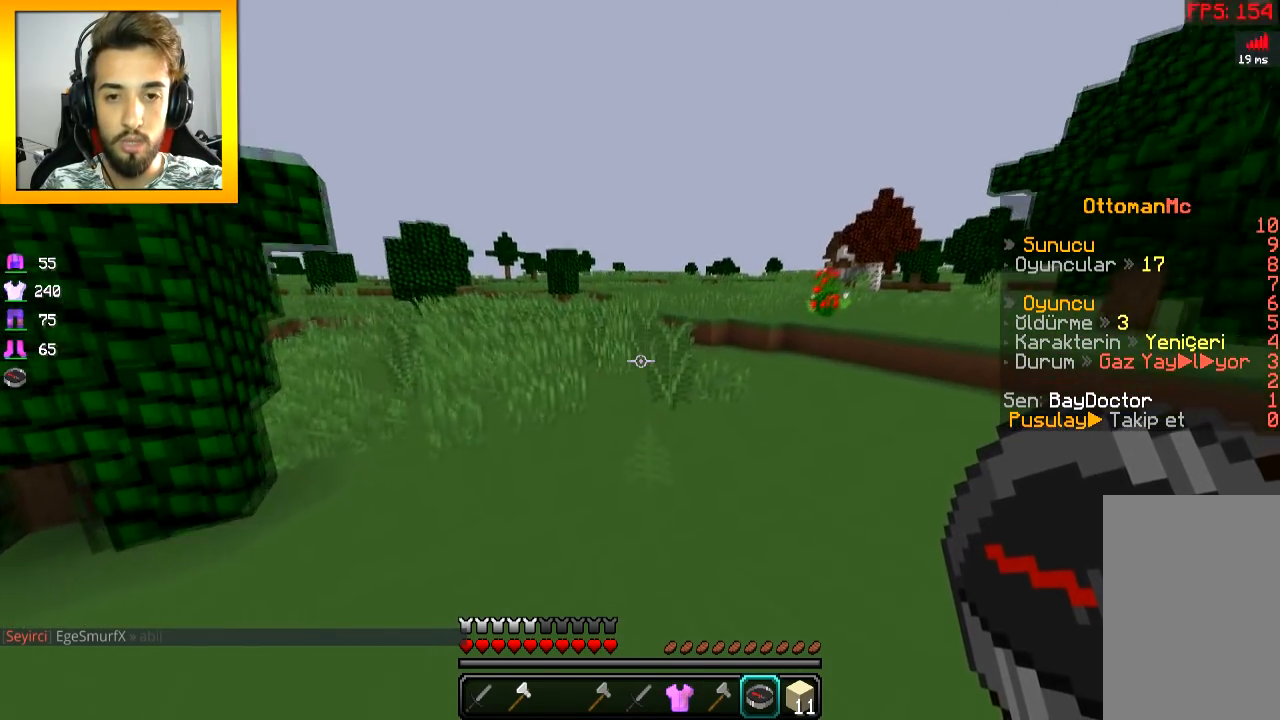
{"keys": ["space", "w"], "mouse": [], "events": []}
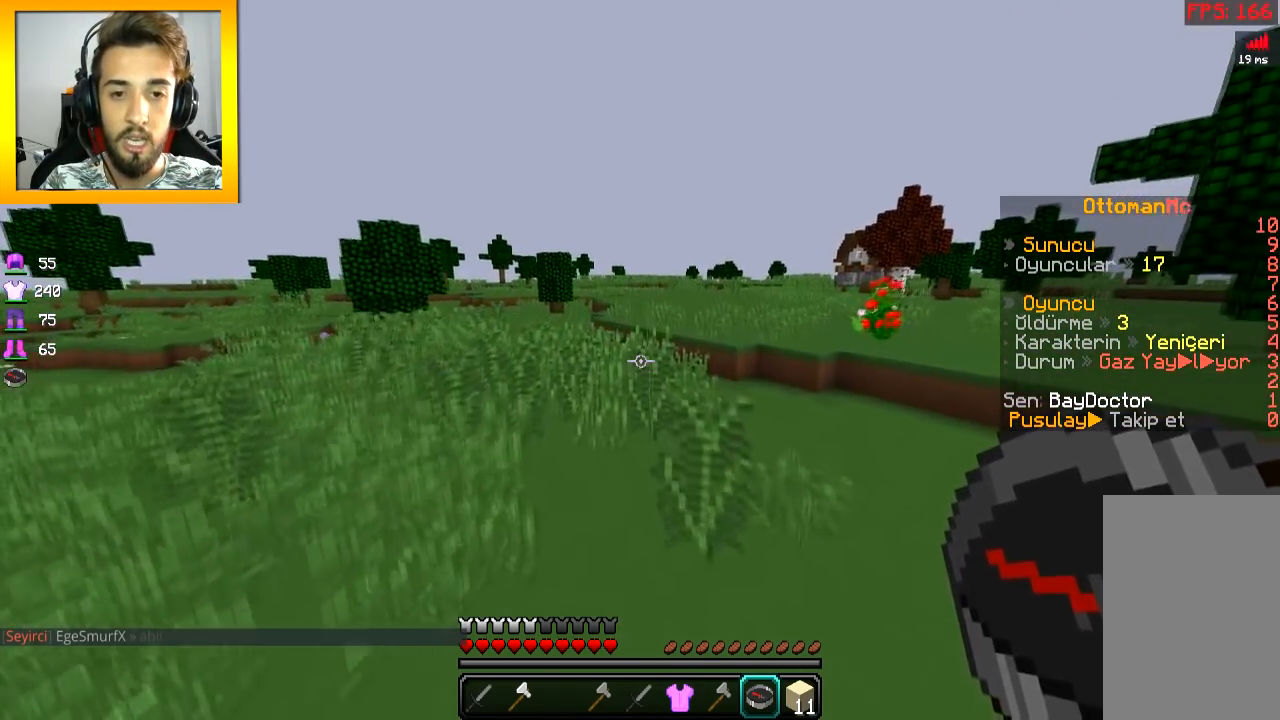
{"keys": ["w"], "mouse": [], "events": [[500, "space", "up"]]}
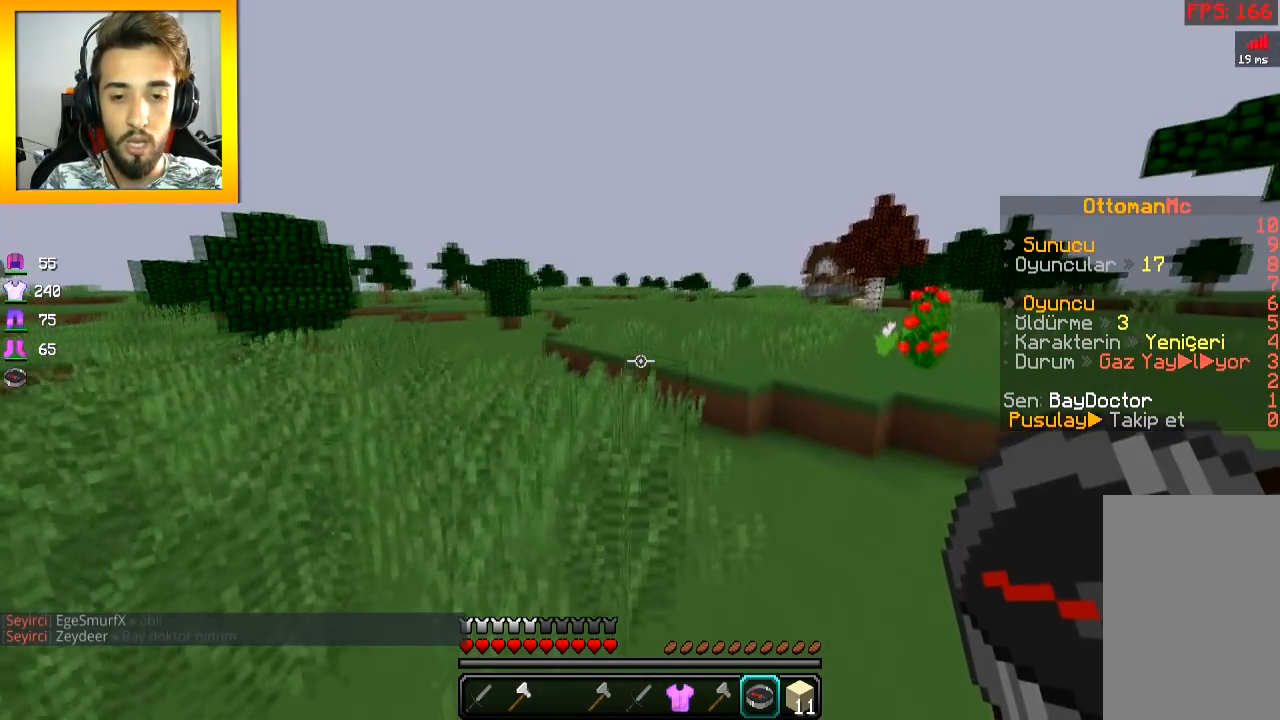
{"keys": ["w"], "mouse": [], "events": []}
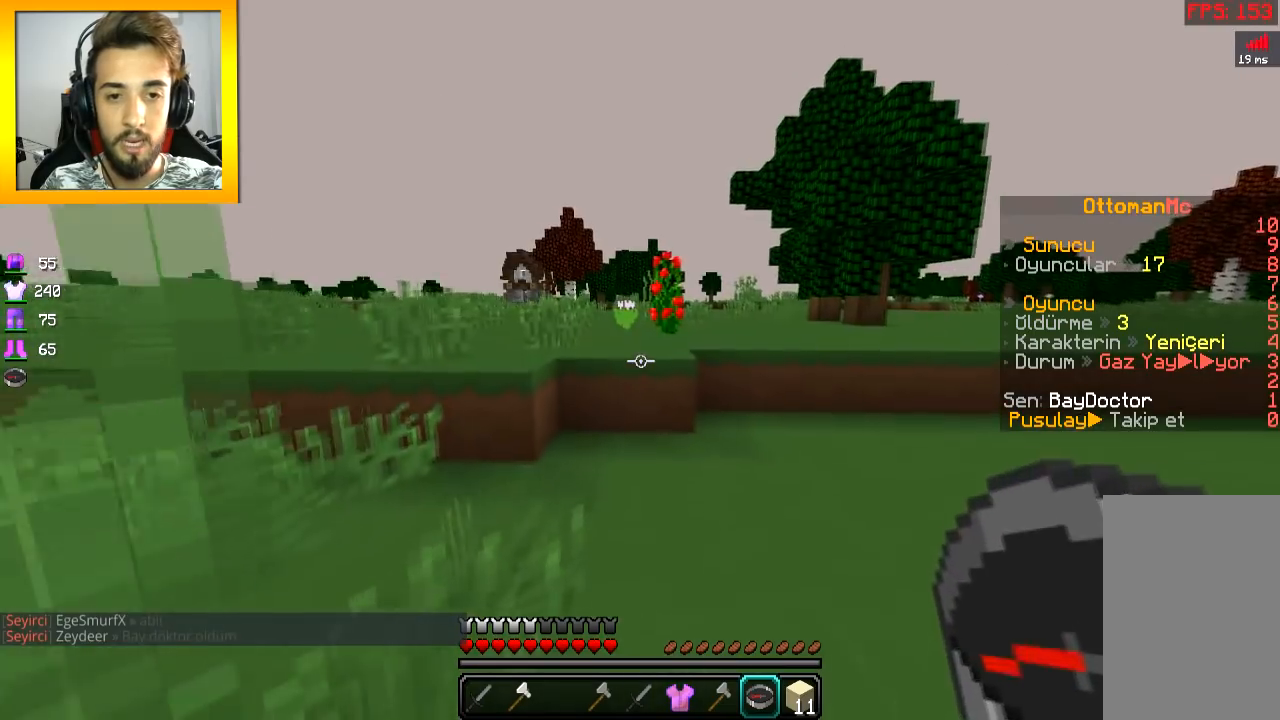
{"keys": ["space", "w"], "mouse": [], "events": [[433, "space", "down"]]}
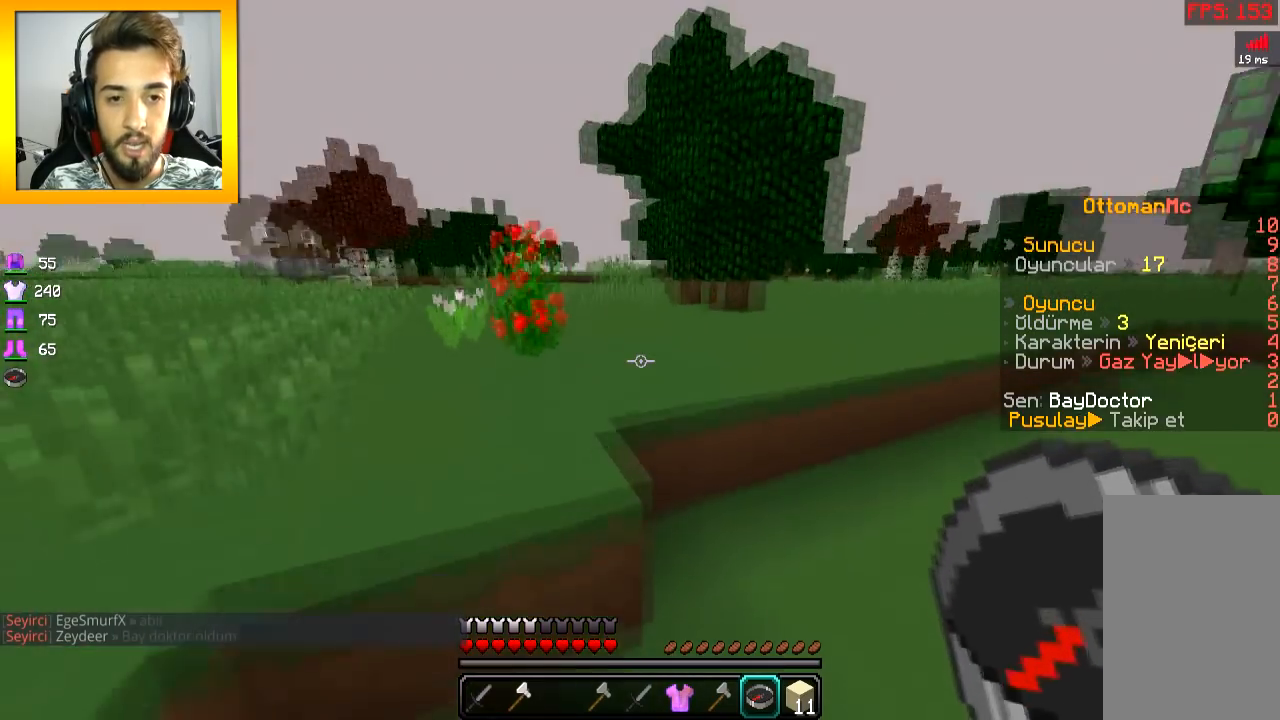
{"keys": ["space", "w"], "mouse": [], "events": []}
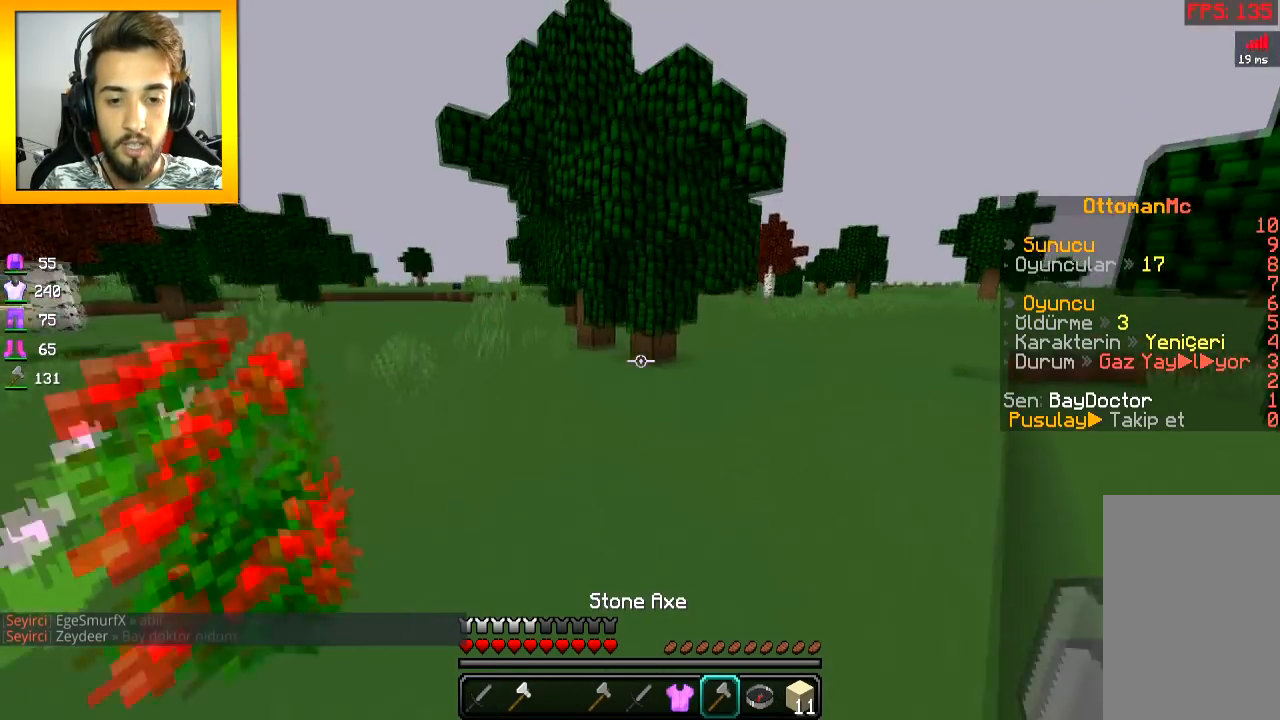
{"keys": ["d", "w"], "mouse": [], "events": [[100, "space", "up"], [133, "d", "down"], [383, "d", "up"], [483, "d", "down"]]}
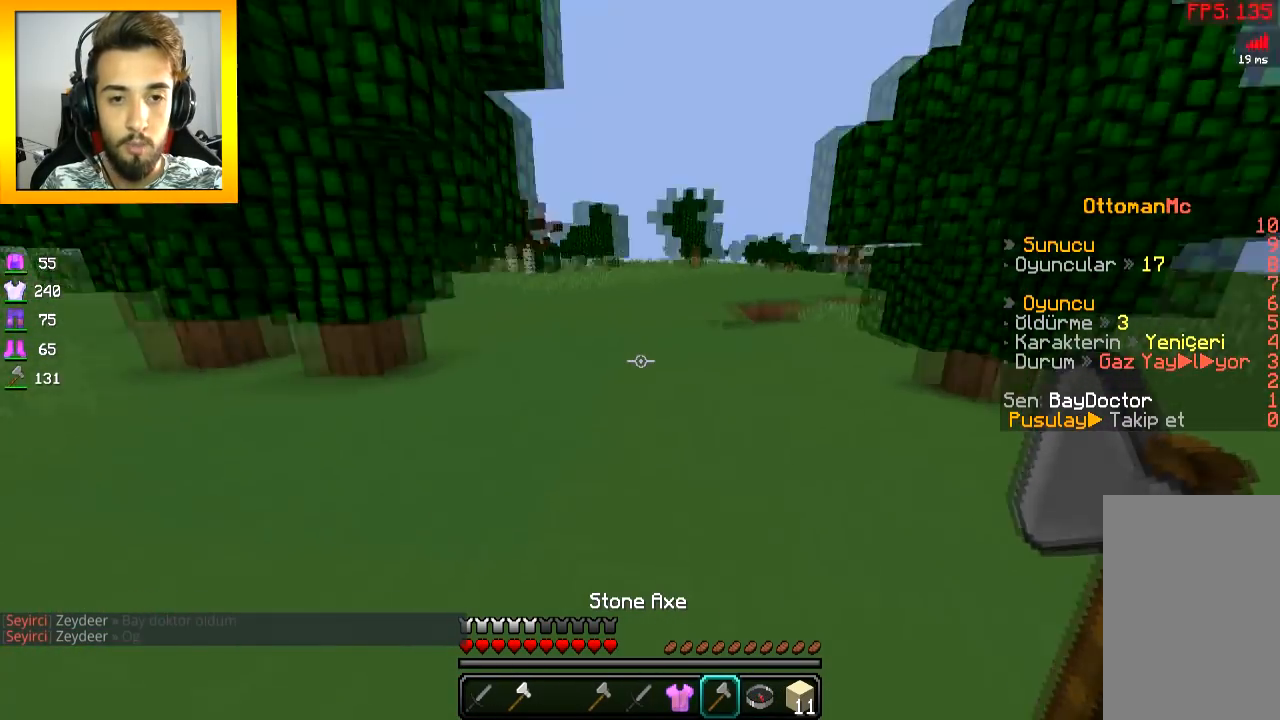
{"keys": ["w"], "mouse": [], "events": [[484, "d", "up"]]}
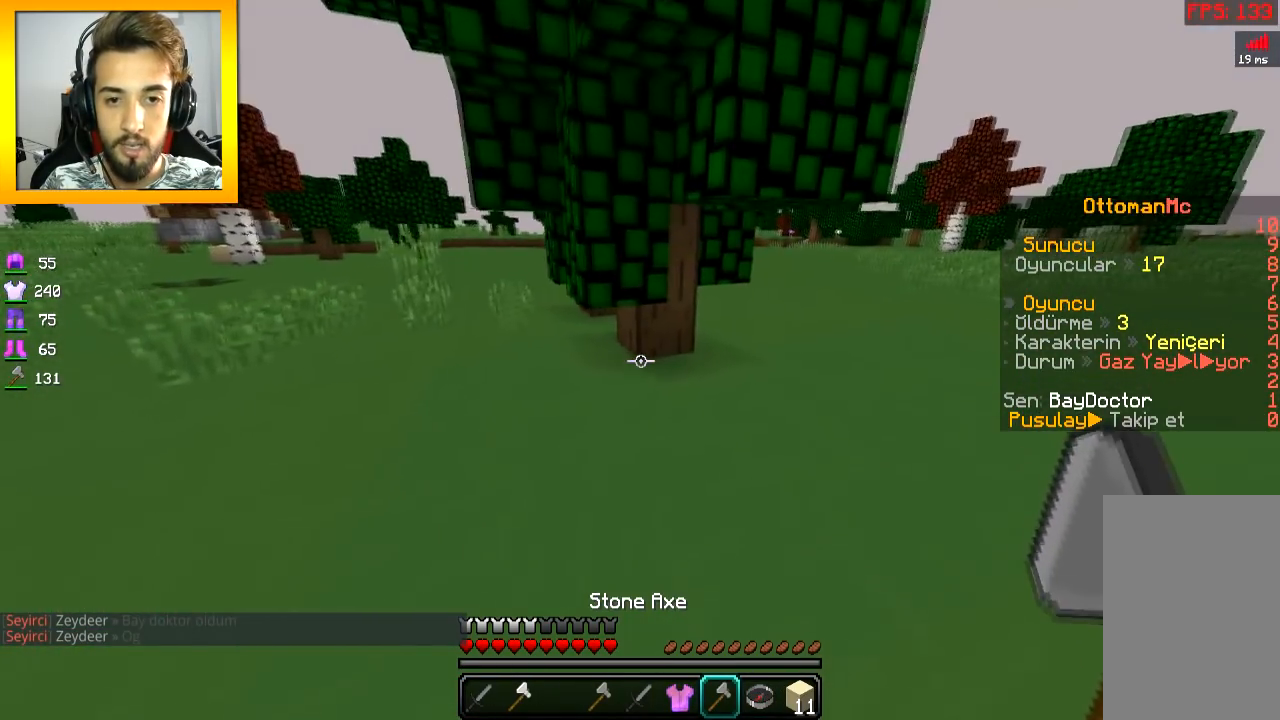
{"keys": [], "mouse": ["left"], "events": [[133, "d", "down"], [333, "mouse_left", "down"], [383, "d", "up"], [383, "w", "up"]]}
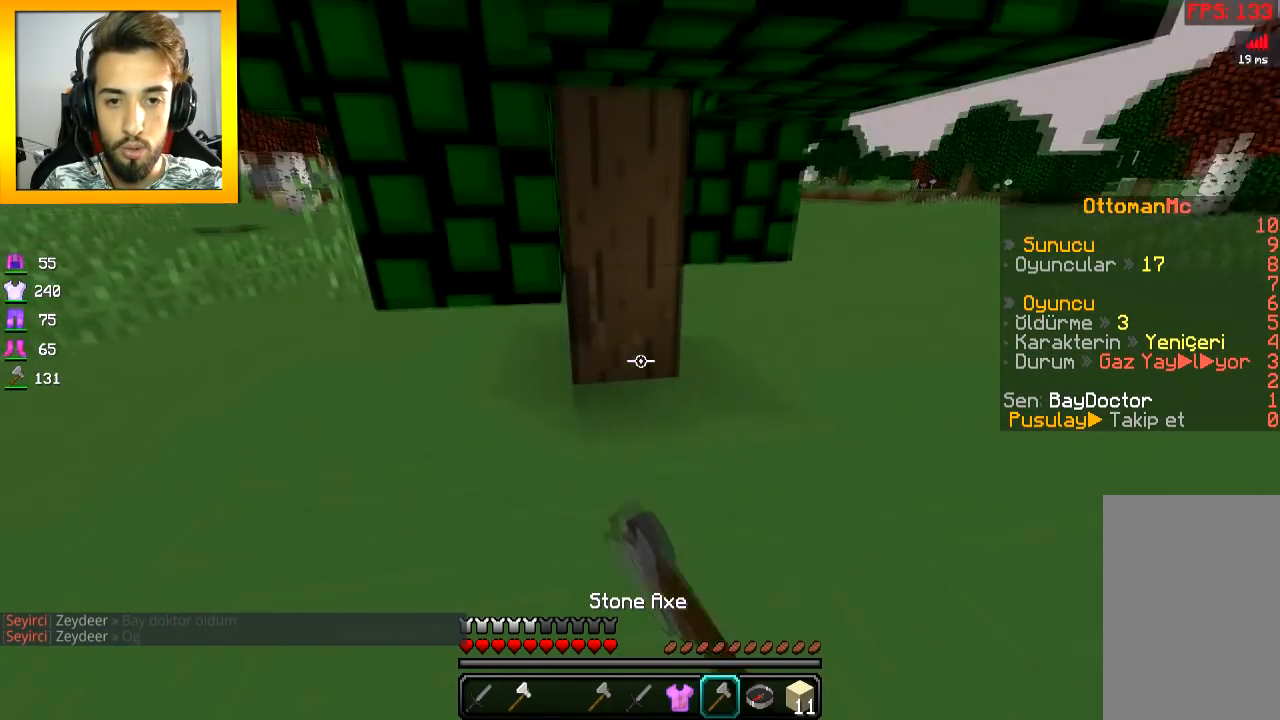
{"keys": [], "mouse": ["left"], "events": []}
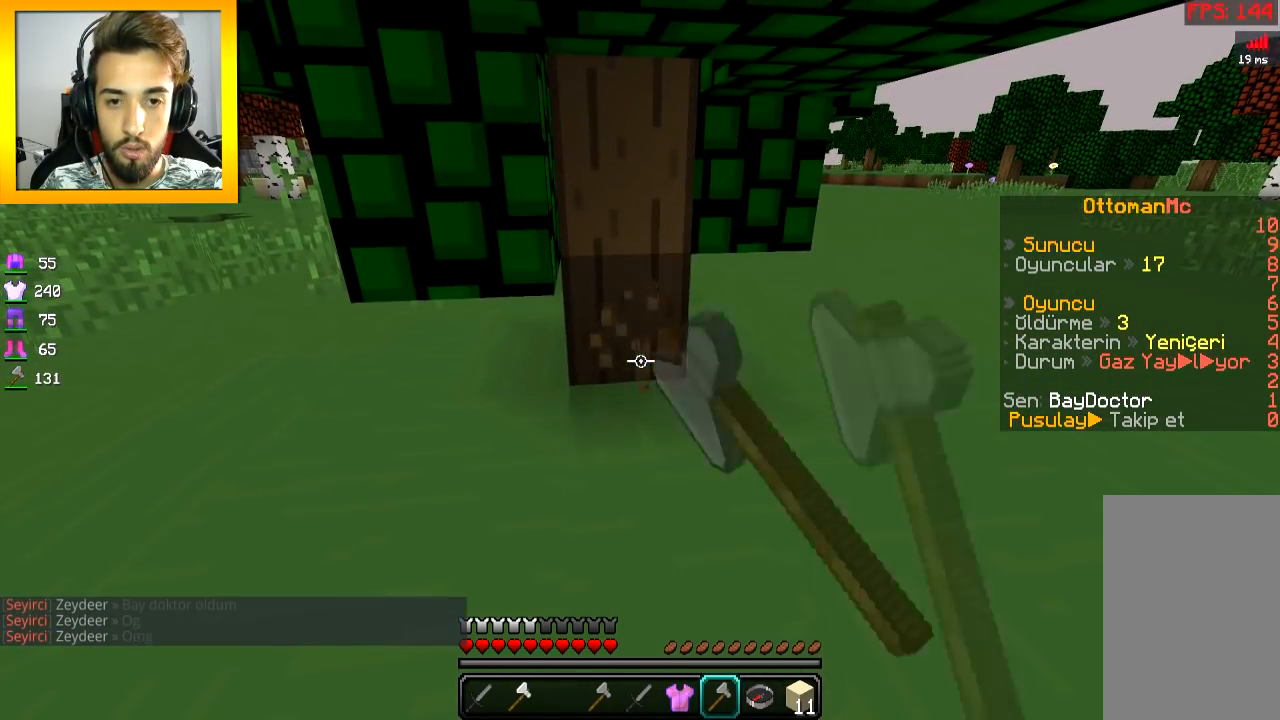
{"keys": [], "mouse": ["left"], "events": []}
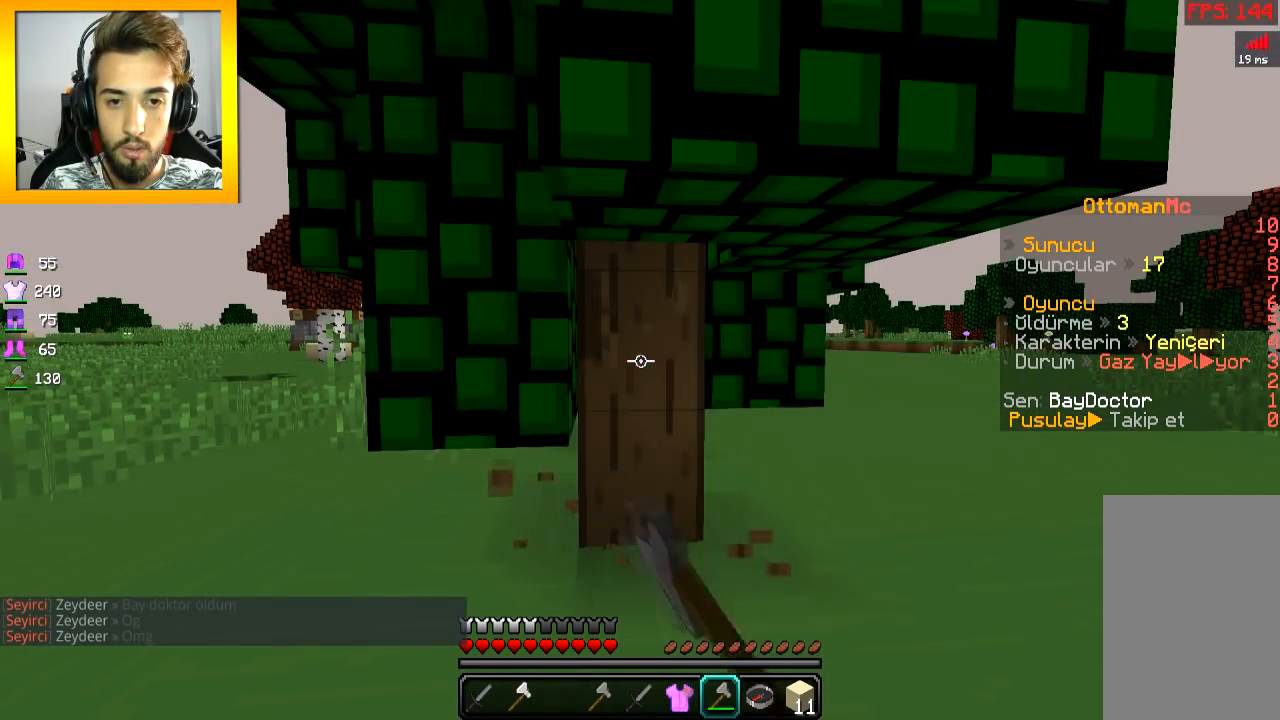
{"keys": [], "mouse": ["left"], "events": []}
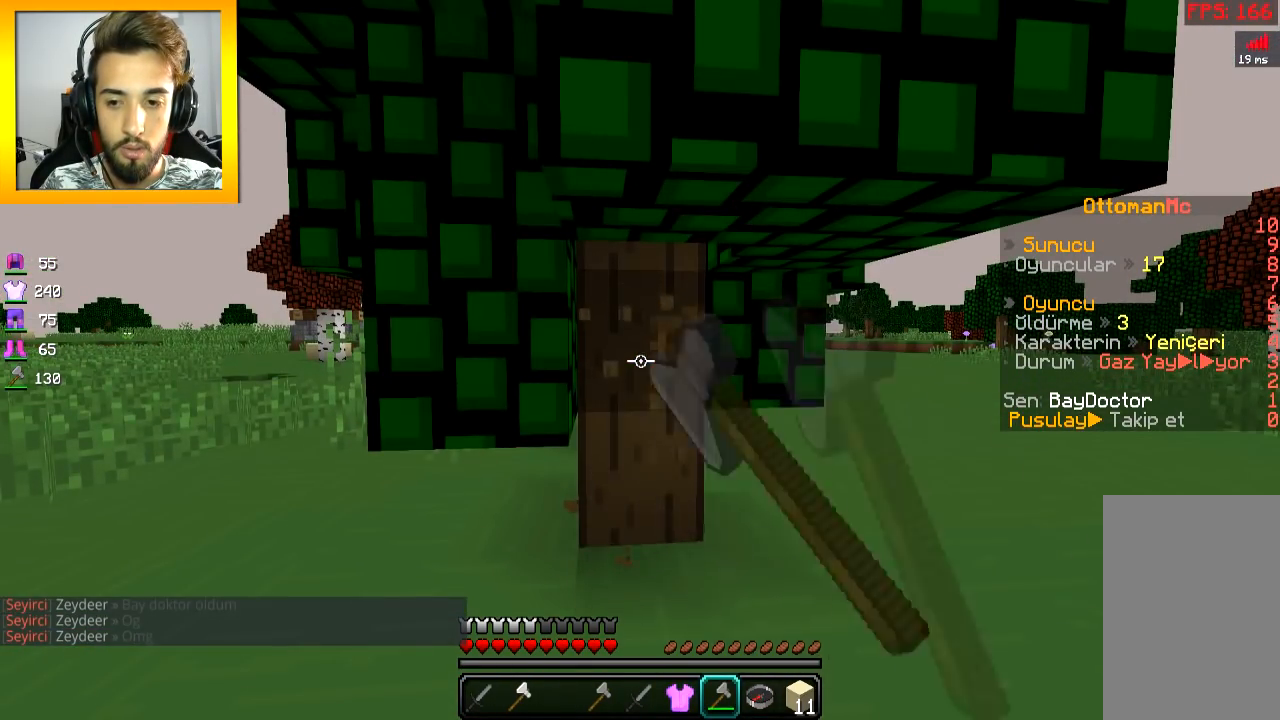
{"keys": [], "mouse": ["left"], "events": [[83, "w", "down"], [383, "w", "up"]]}
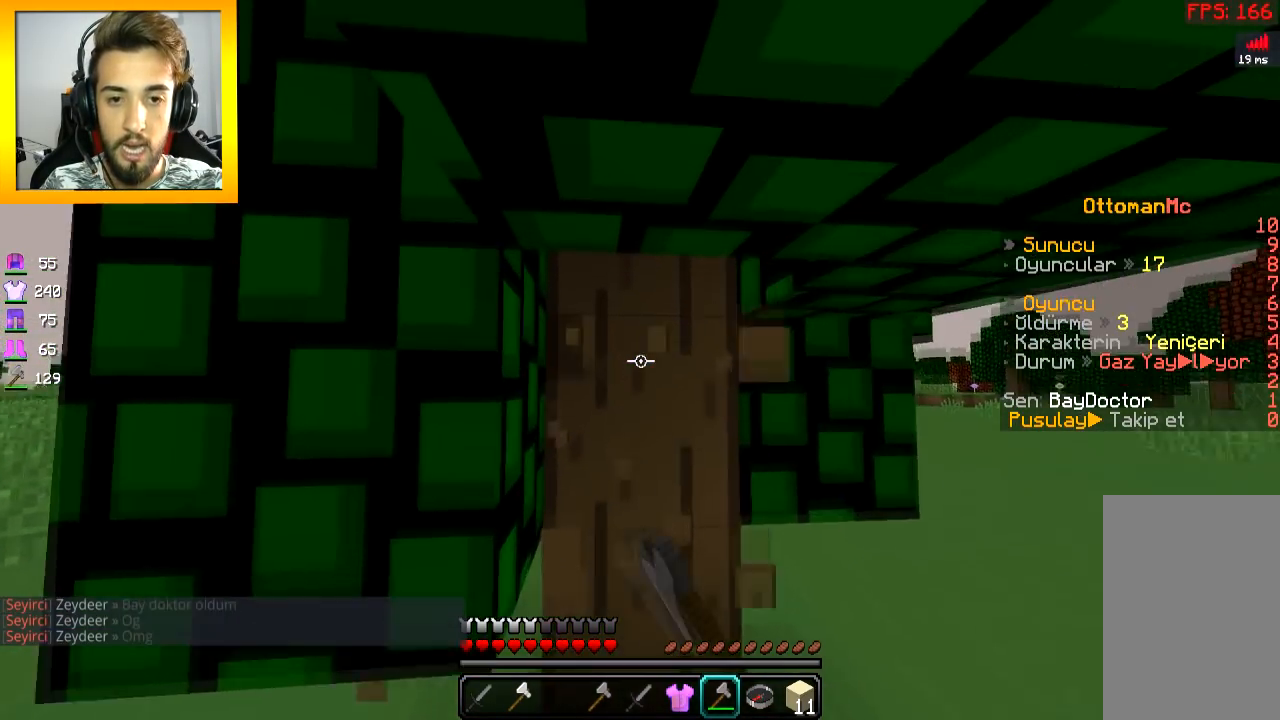
{"keys": [], "mouse": ["left"], "events": []}
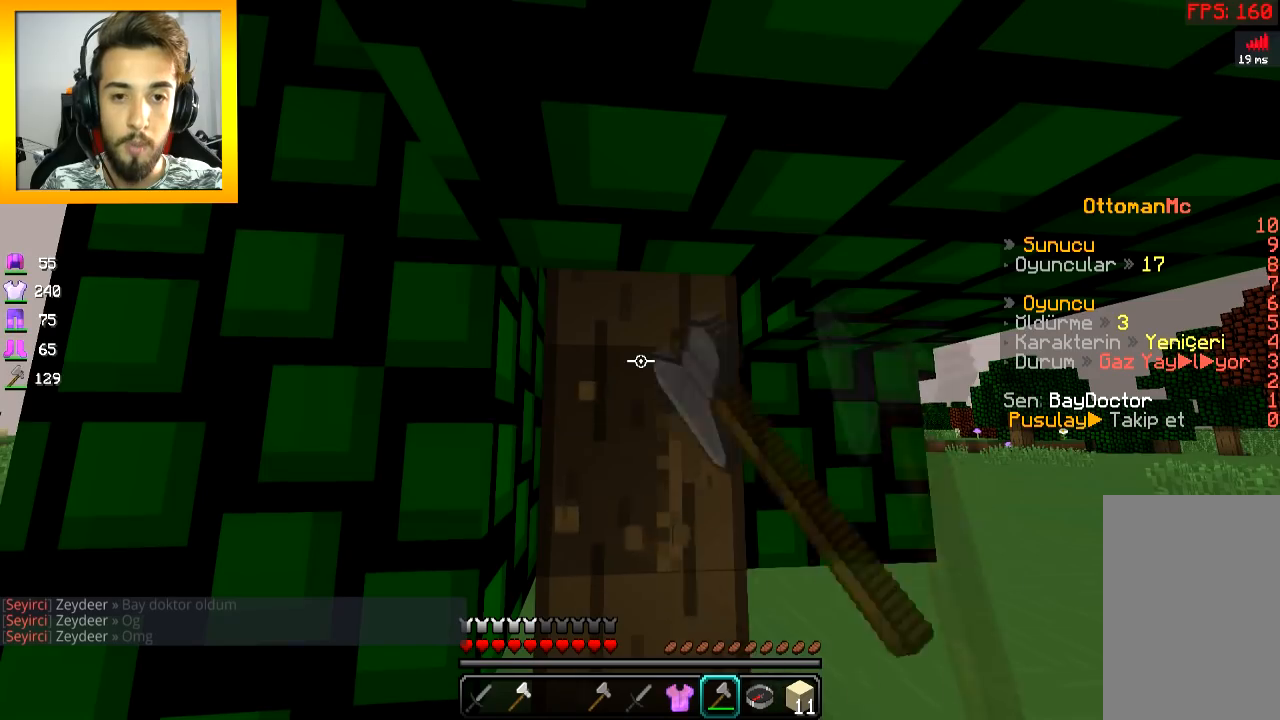
{"keys": ["a", "w"], "mouse": [], "events": [[383, "a", "down"], [433, "mouse_left", "up"], [483, "w", "down"]]}
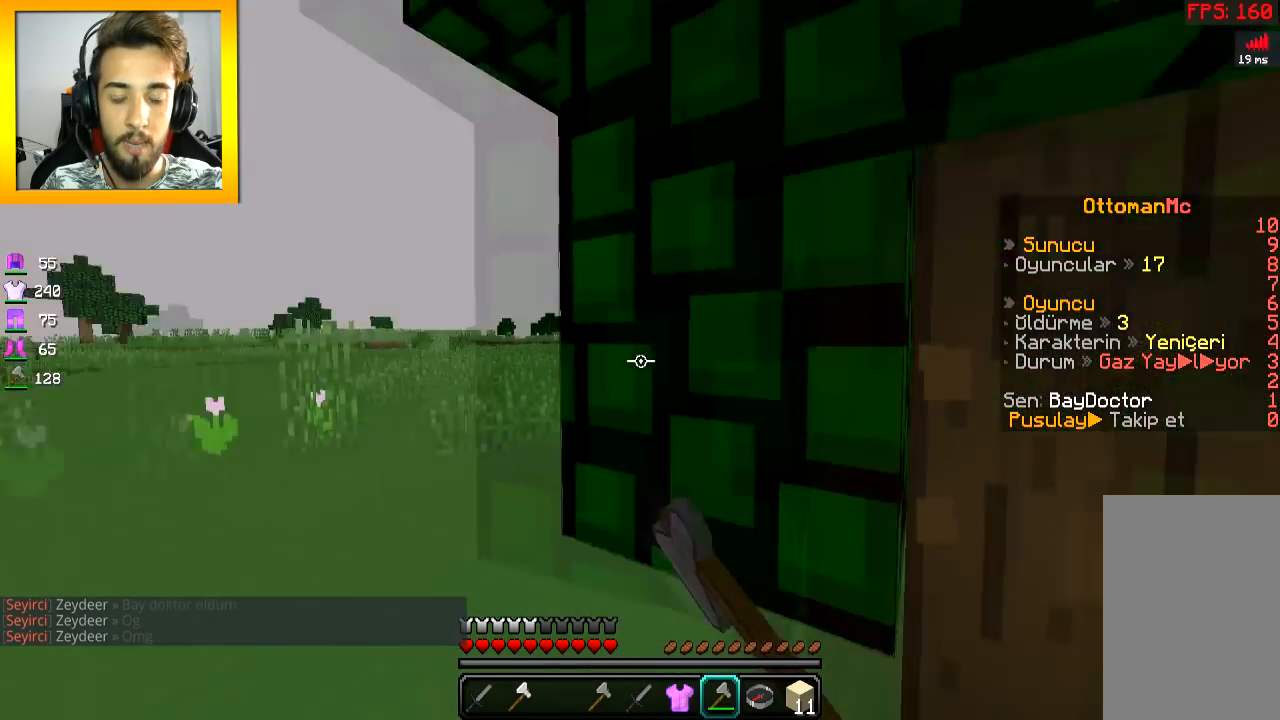
{"keys": ["w"], "mouse": [], "events": [[84, "space", "down"], [151, "a", "up"], [201, "space", "up"]]}
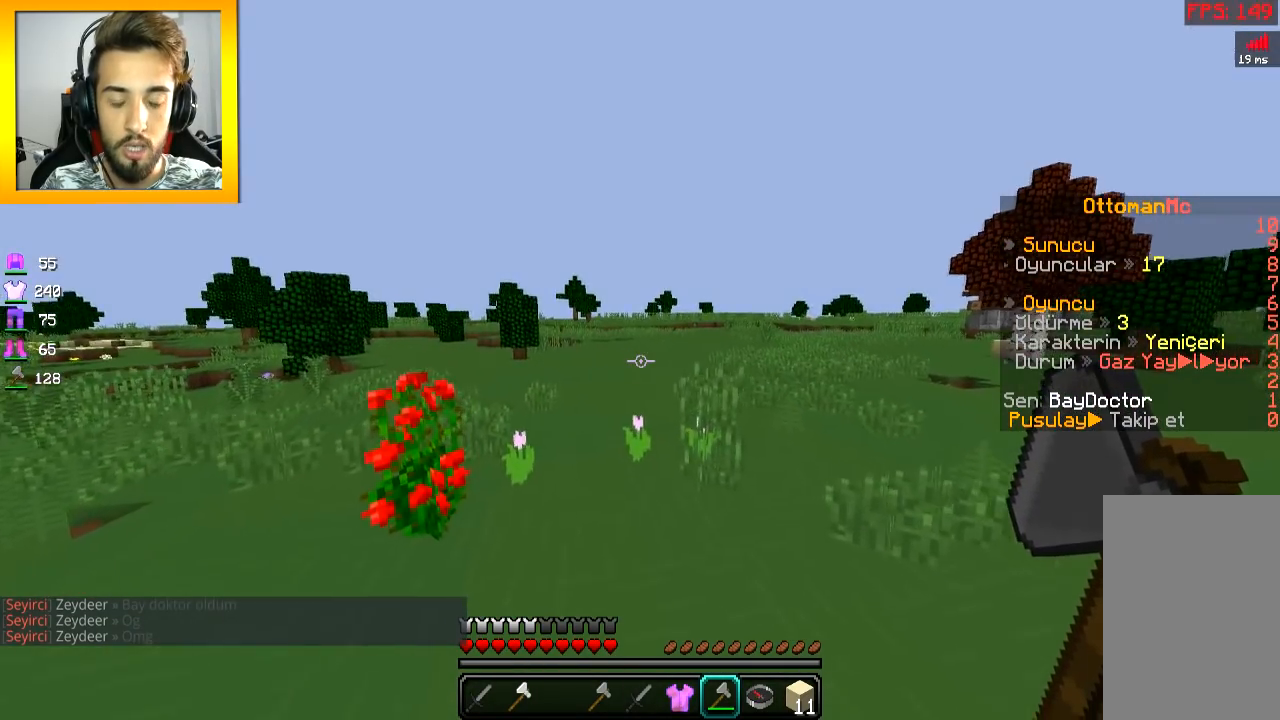
{"keys": ["space", "w"], "mouse": [], "events": [[100, "space", "down"]]}
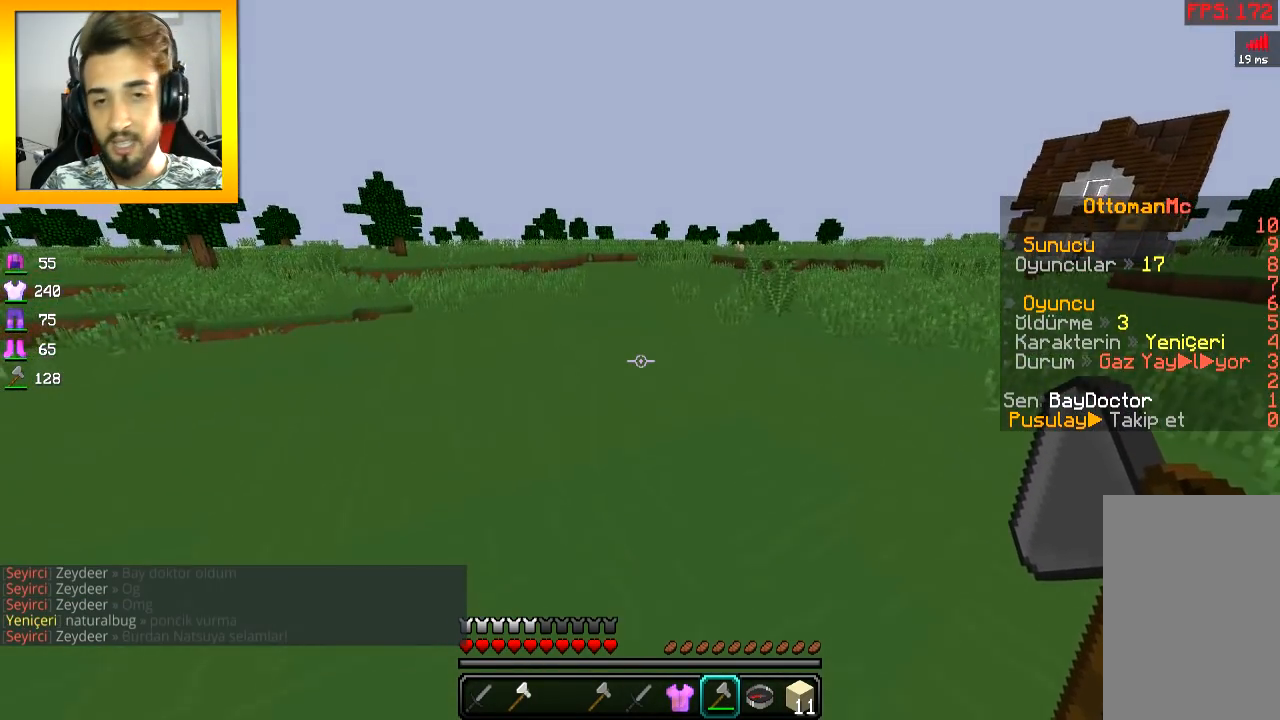
{"keys": ["space", "w"], "mouse": [], "events": []}
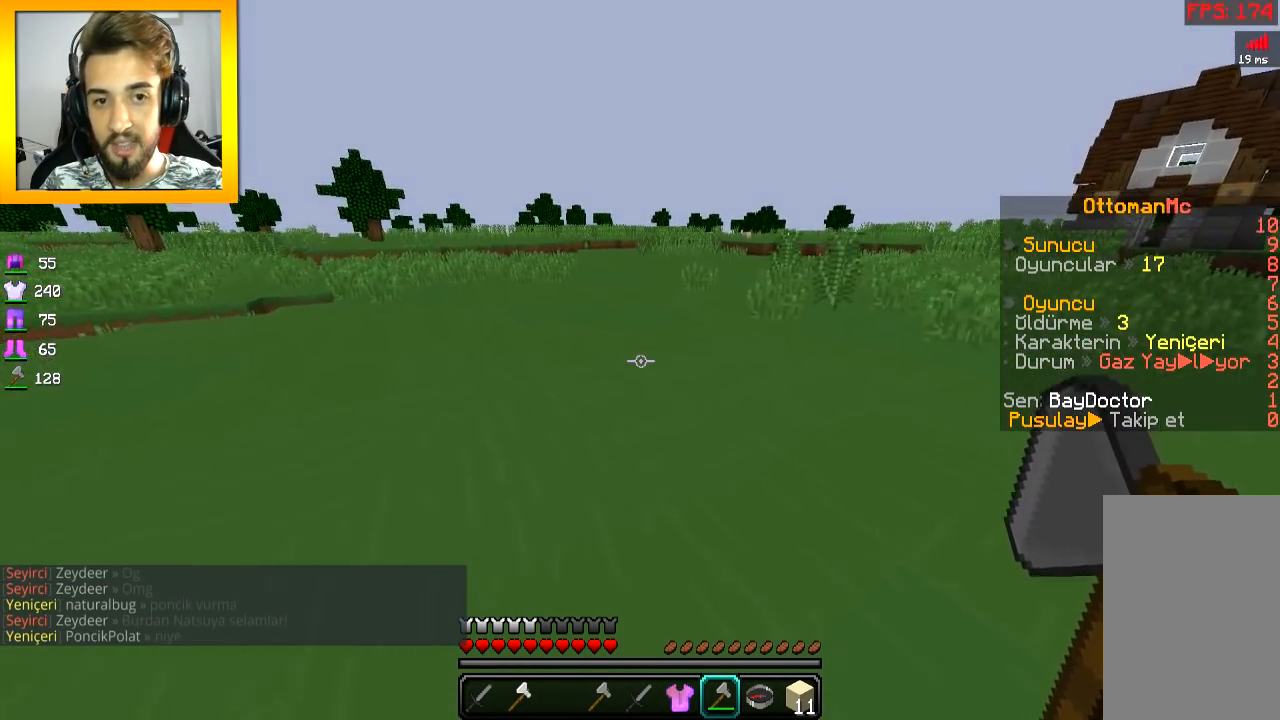
{"keys": ["space", "w"], "mouse": [], "events": []}
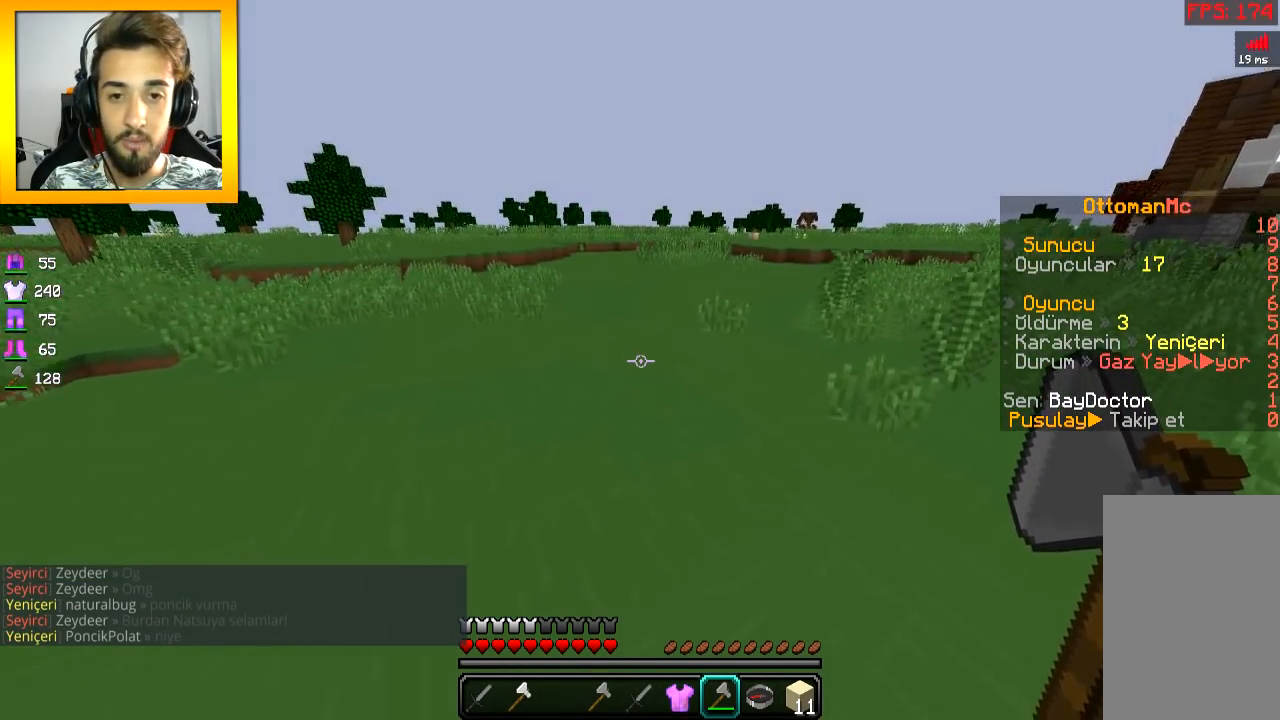
{"keys": ["space", "w"], "mouse": [], "events": []}
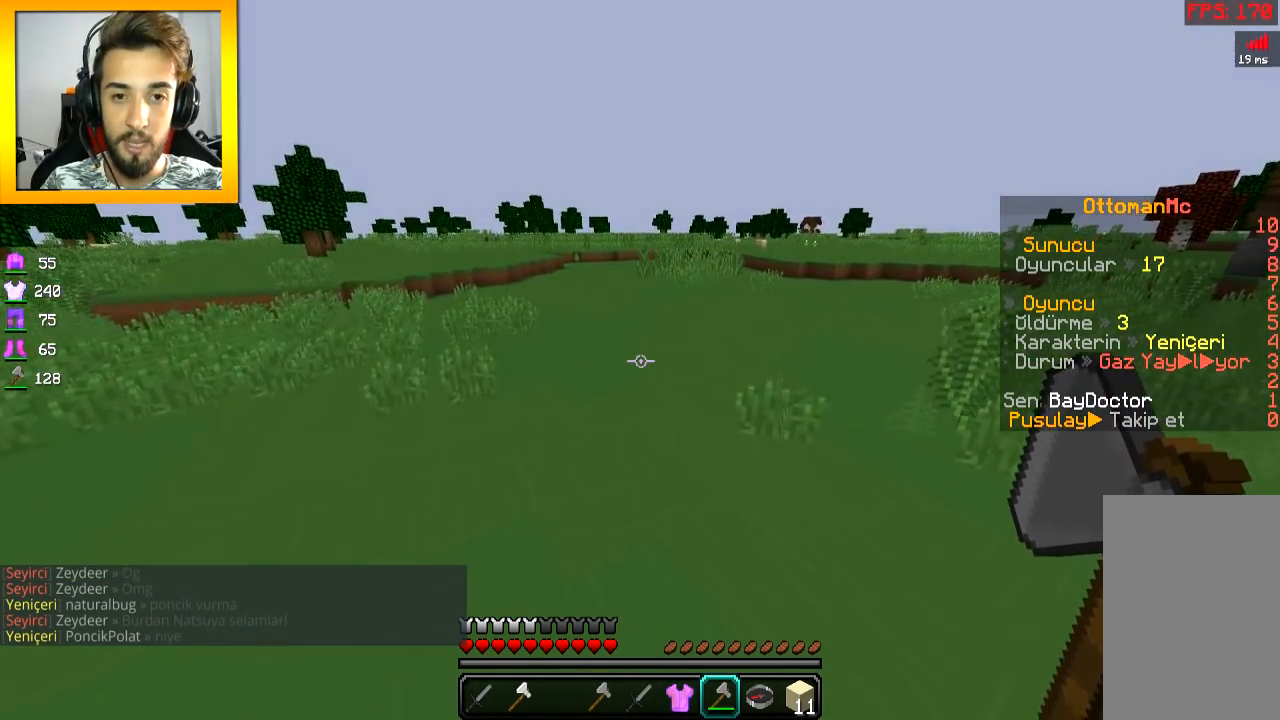
{"keys": ["space", "w"], "mouse": [], "events": []}
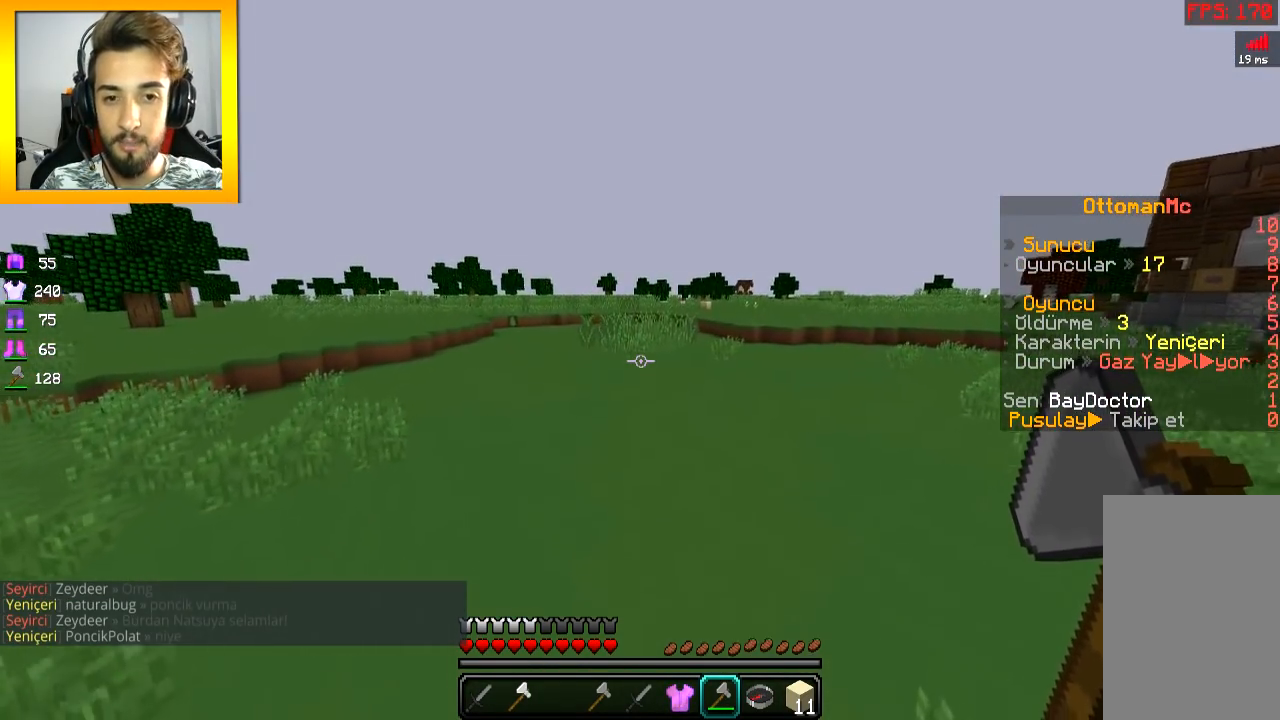
{"keys": ["space", "w"], "mouse": [], "events": []}
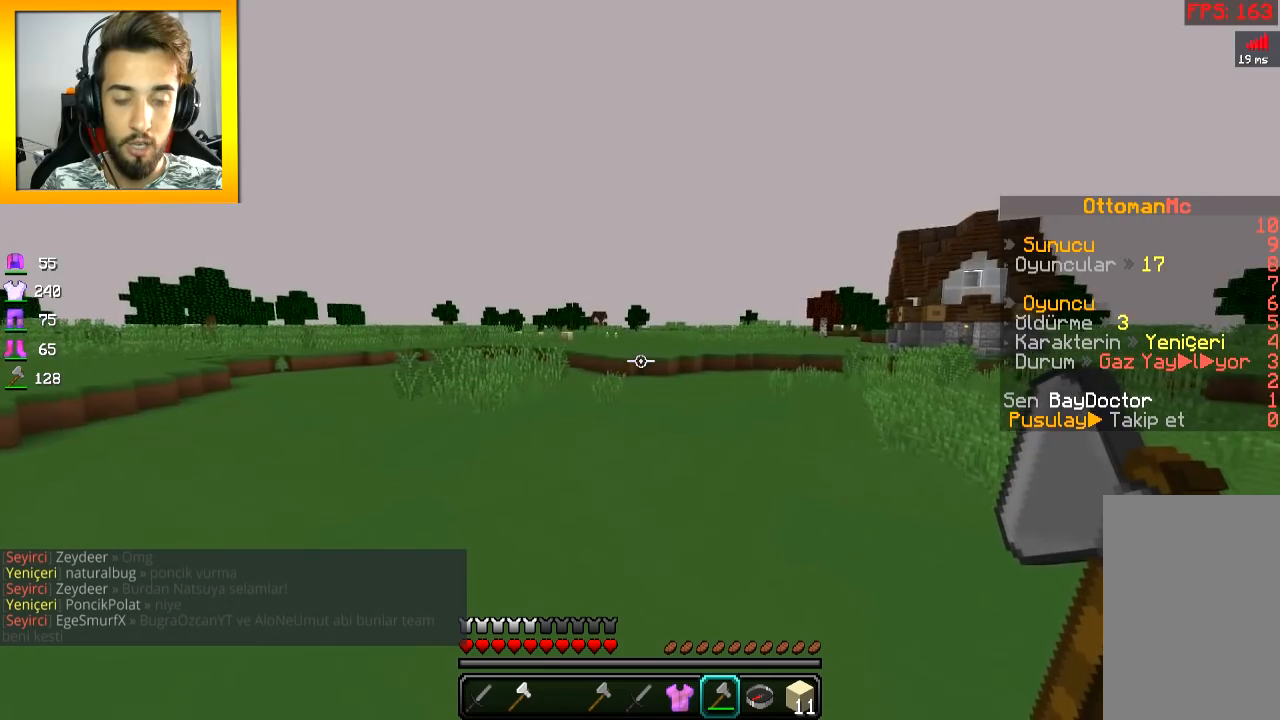
{"keys": ["space", "w"], "mouse": [], "events": []}
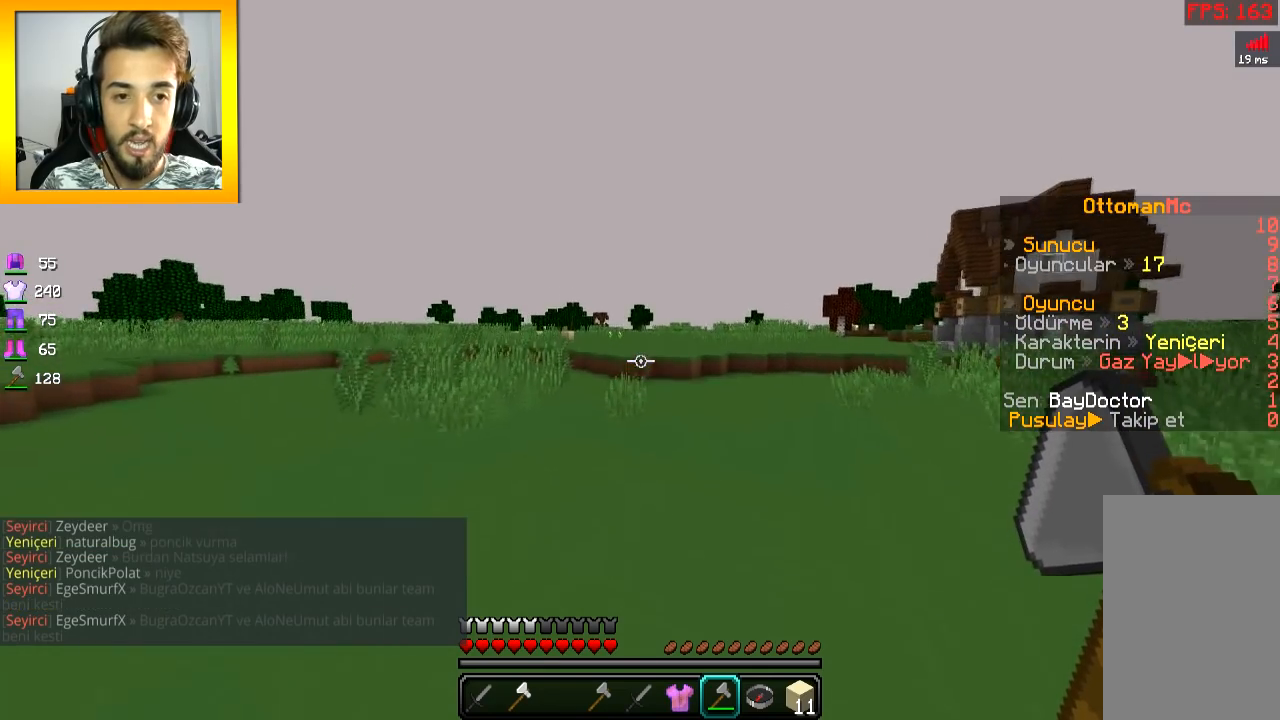
{"keys": ["space", "w"], "mouse": [], "events": []}
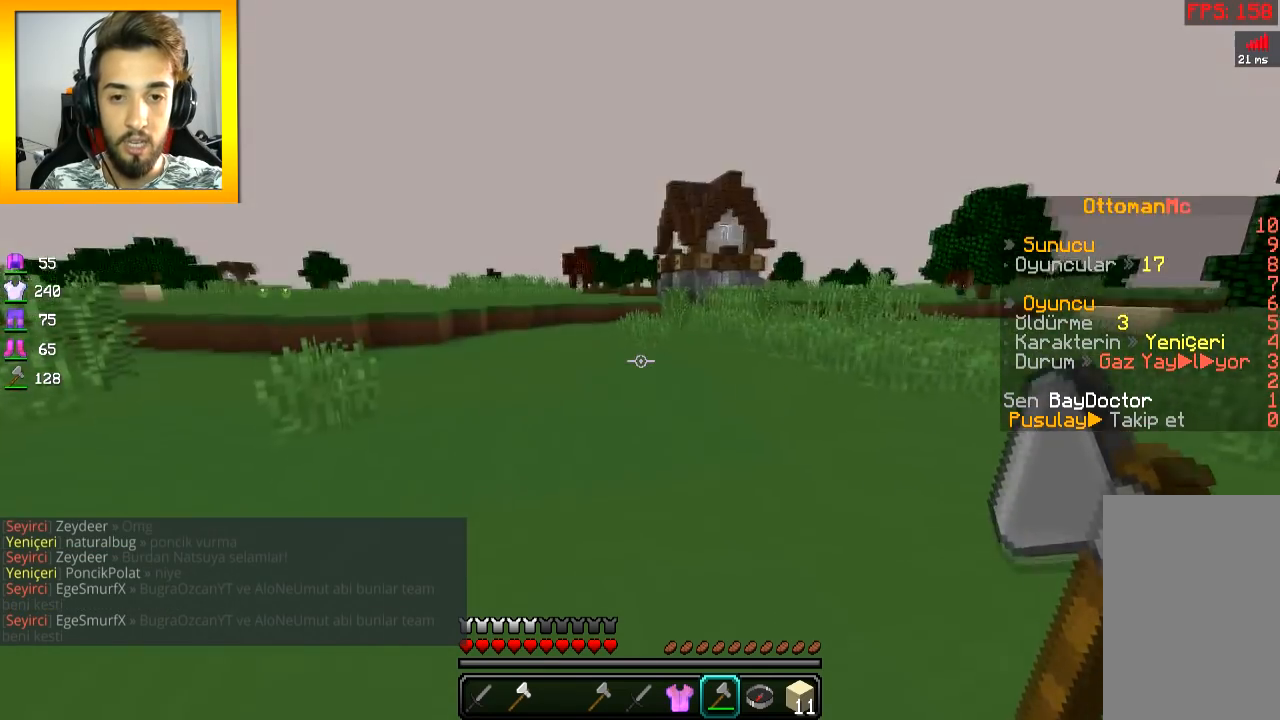
{"keys": ["space", "w"], "mouse": [], "events": [[50, "a", "down"], [467, "a", "up"]]}
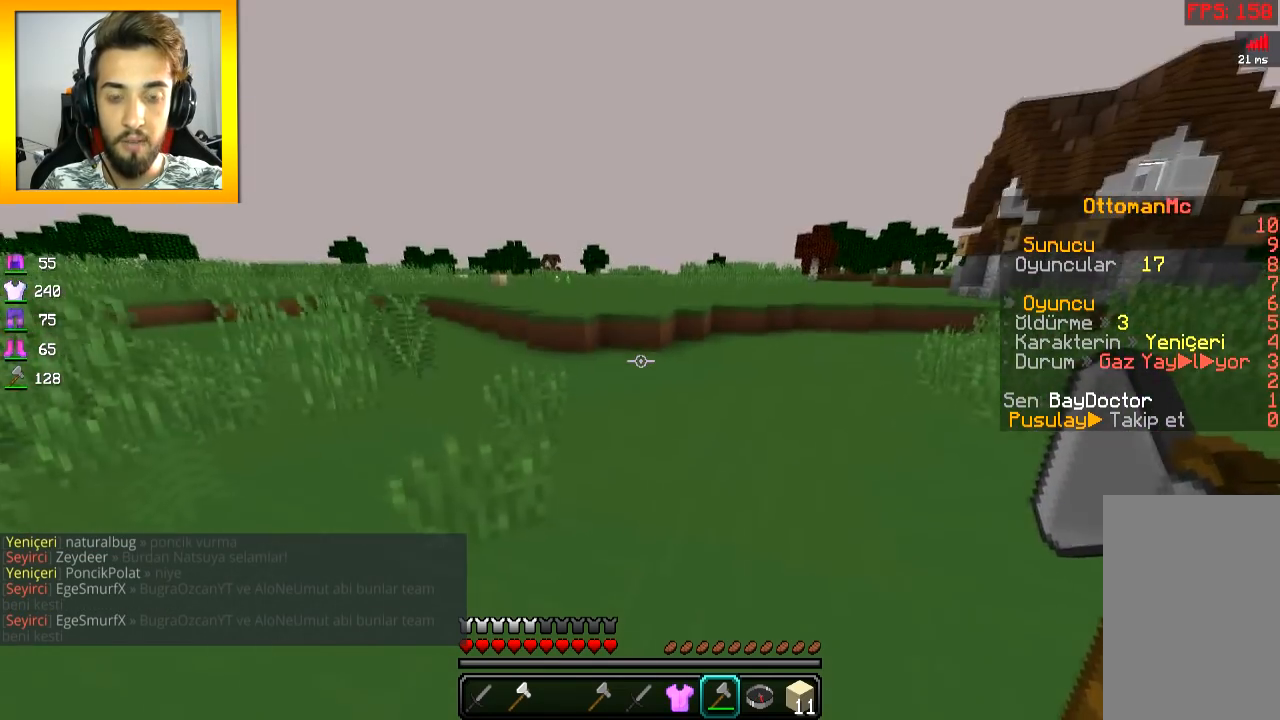
{"keys": ["a", "w"], "mouse": [], "events": [[417, "space", "up"], [451, "a", "down"]]}
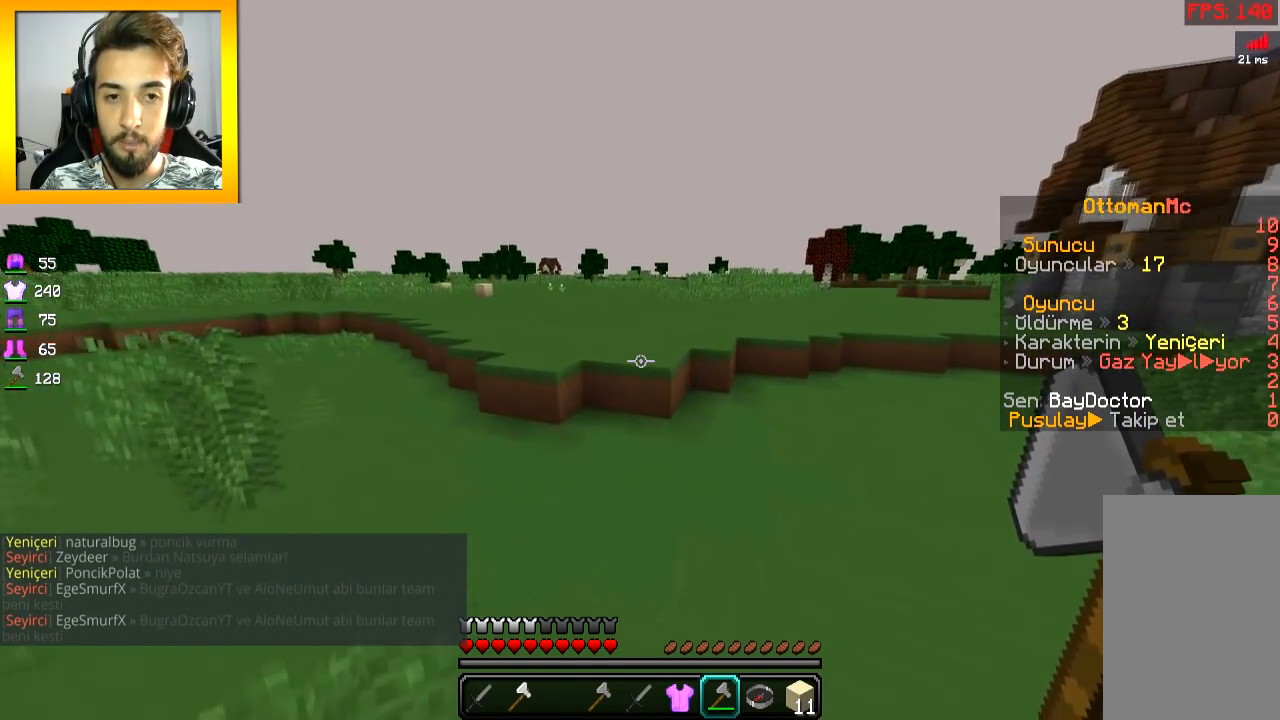
{"keys": ["a", "w"], "mouse": [], "events": []}